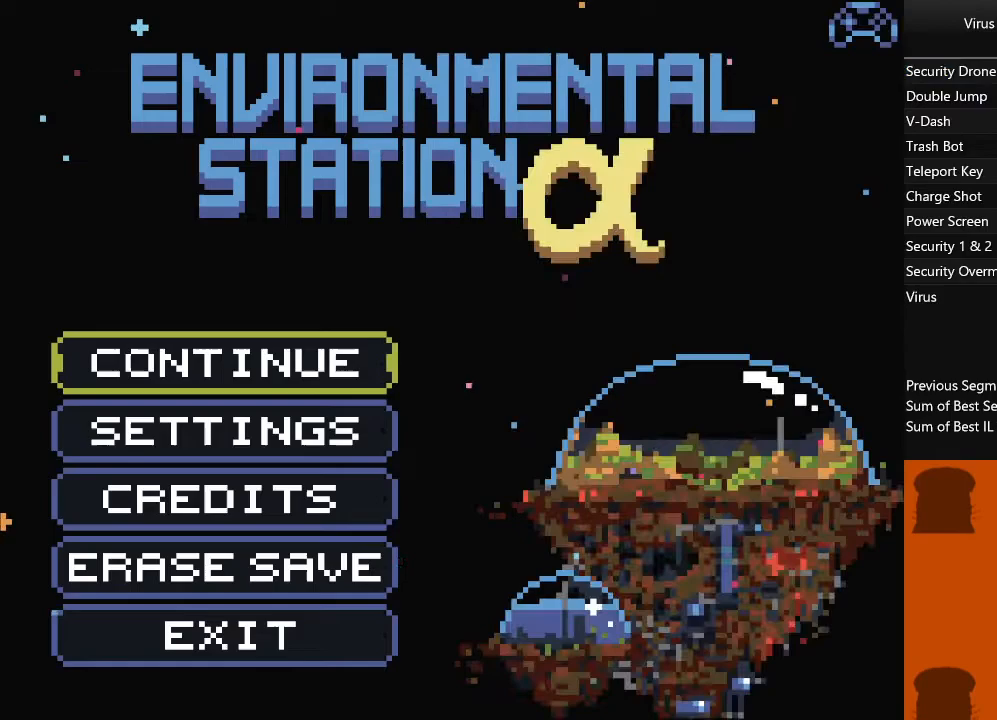
Gameplay with a controller (arcade stick); each line is a JSON object with the inputs held at the frame after it. "events" lists button and stick changes between this image and that frame as [ms after this image, input, new state], when the widget could be followed in between. Not read: L3 R3 other_buttons.
{"buttons": [], "events": [[117, "TRIANGLE", "up"], [283, "TRIANGLE", "down"], [400, "TRIANGLE", "up"]]}
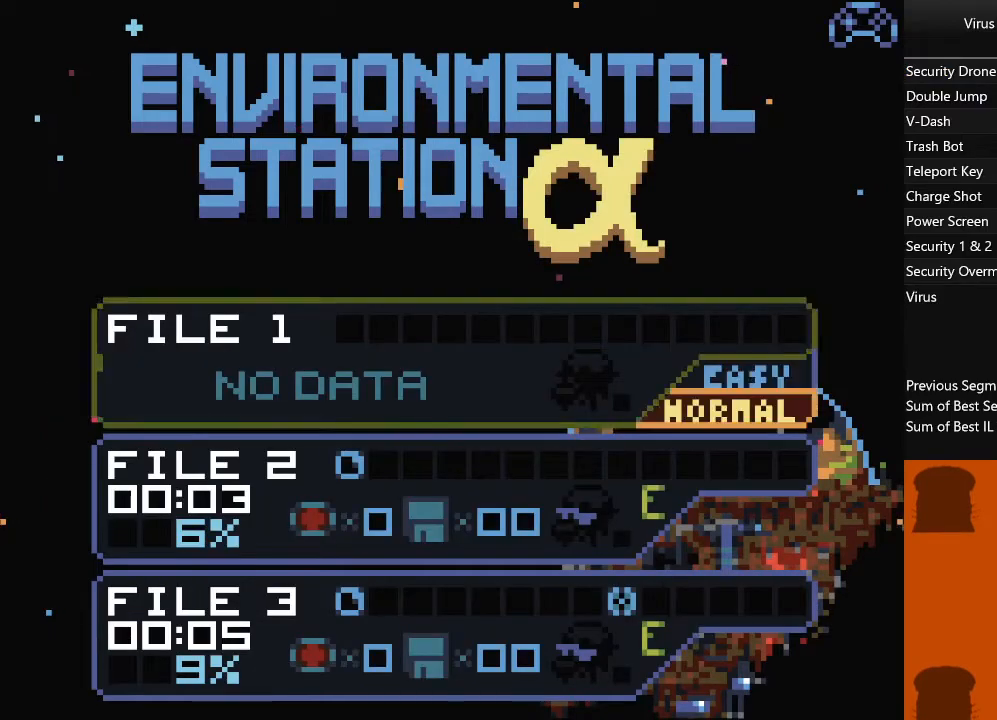
{"buttons": [], "events": [[183, "DPAD_UP", "down"], [300, "DPAD_UP", "up"]]}
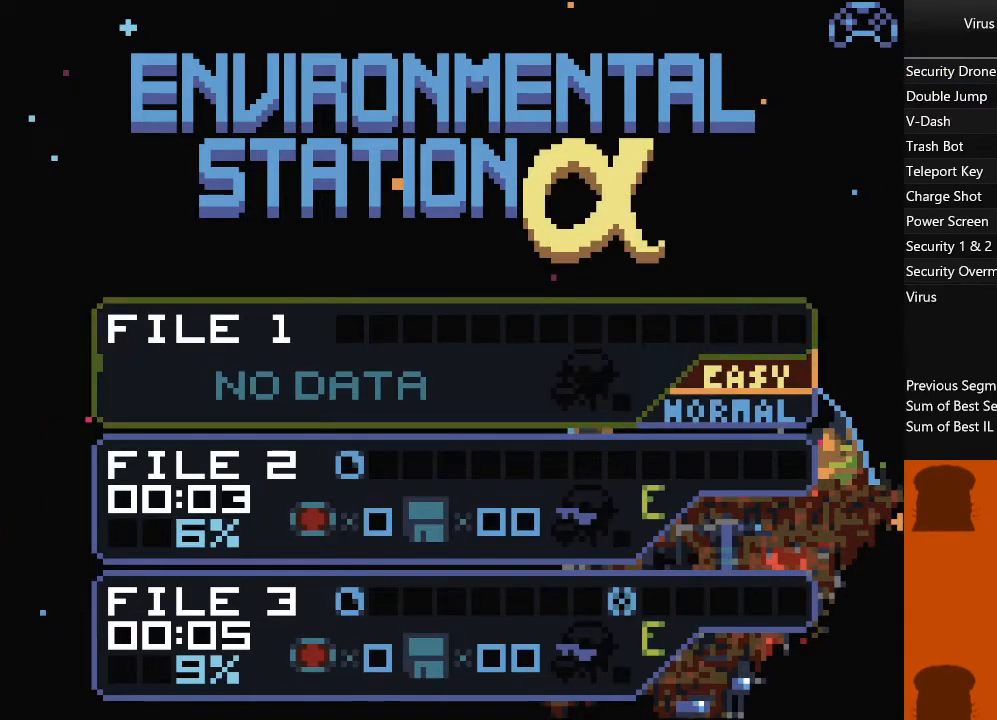
{"buttons": [], "events": []}
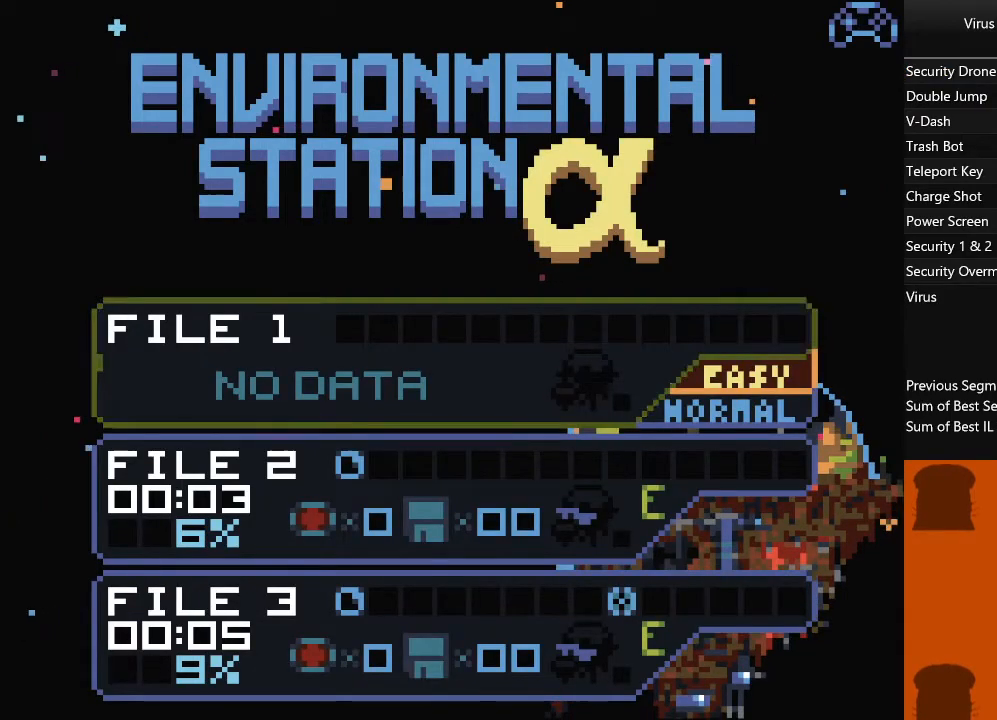
{"buttons": [], "events": []}
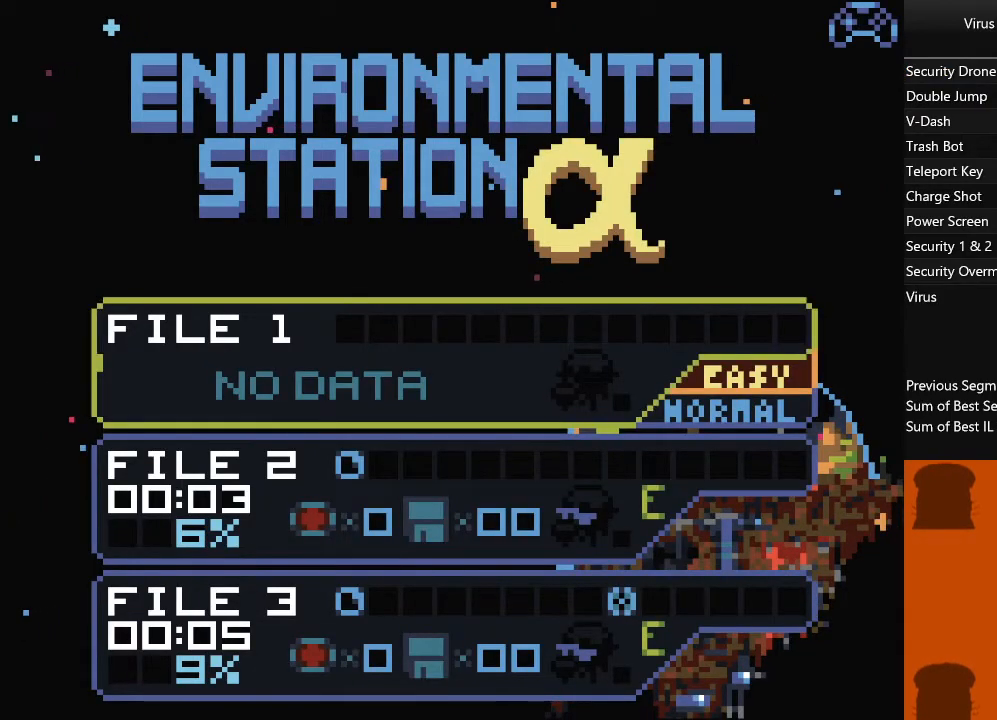
{"buttons": [], "events": []}
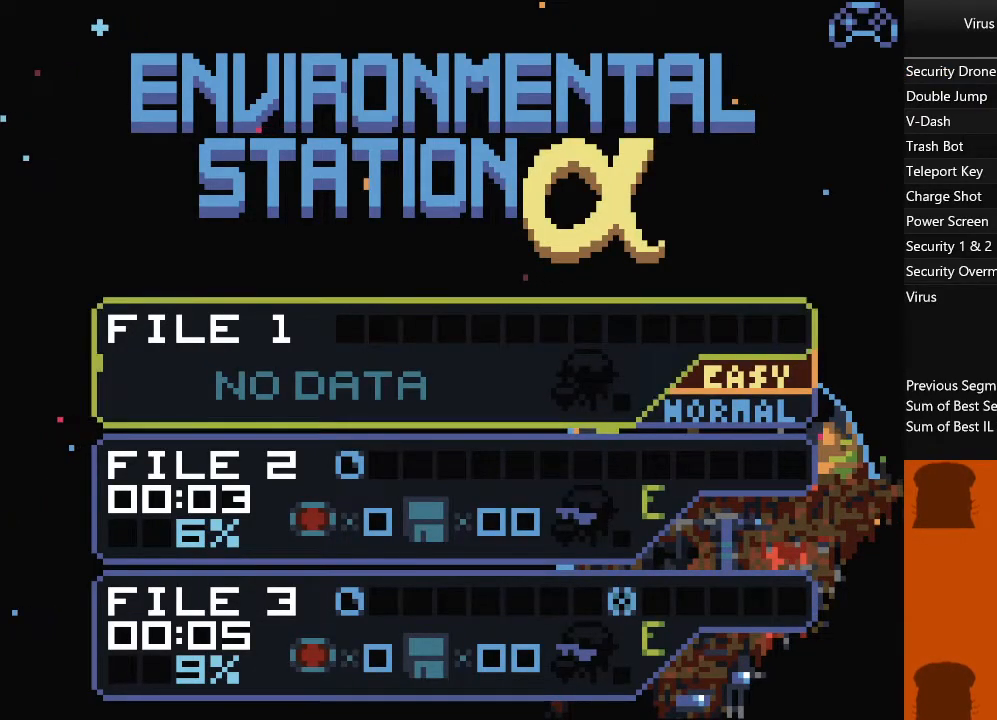
{"buttons": [], "events": []}
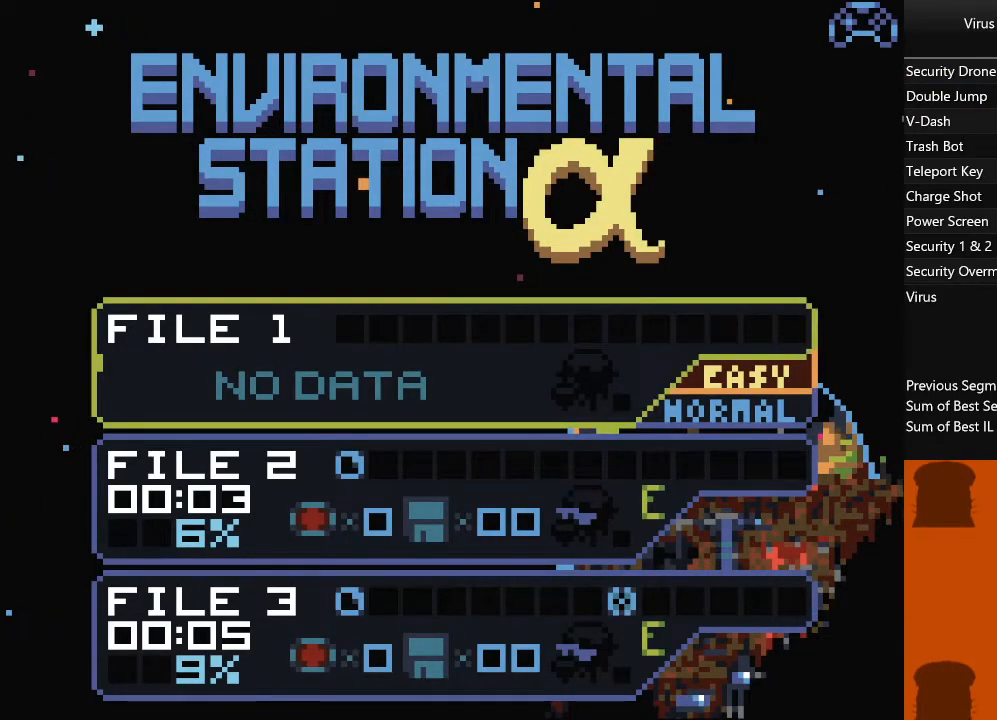
{"buttons": [], "events": [[33, "TRIANGLE", "down"], [150, "TRIANGLE", "up"]]}